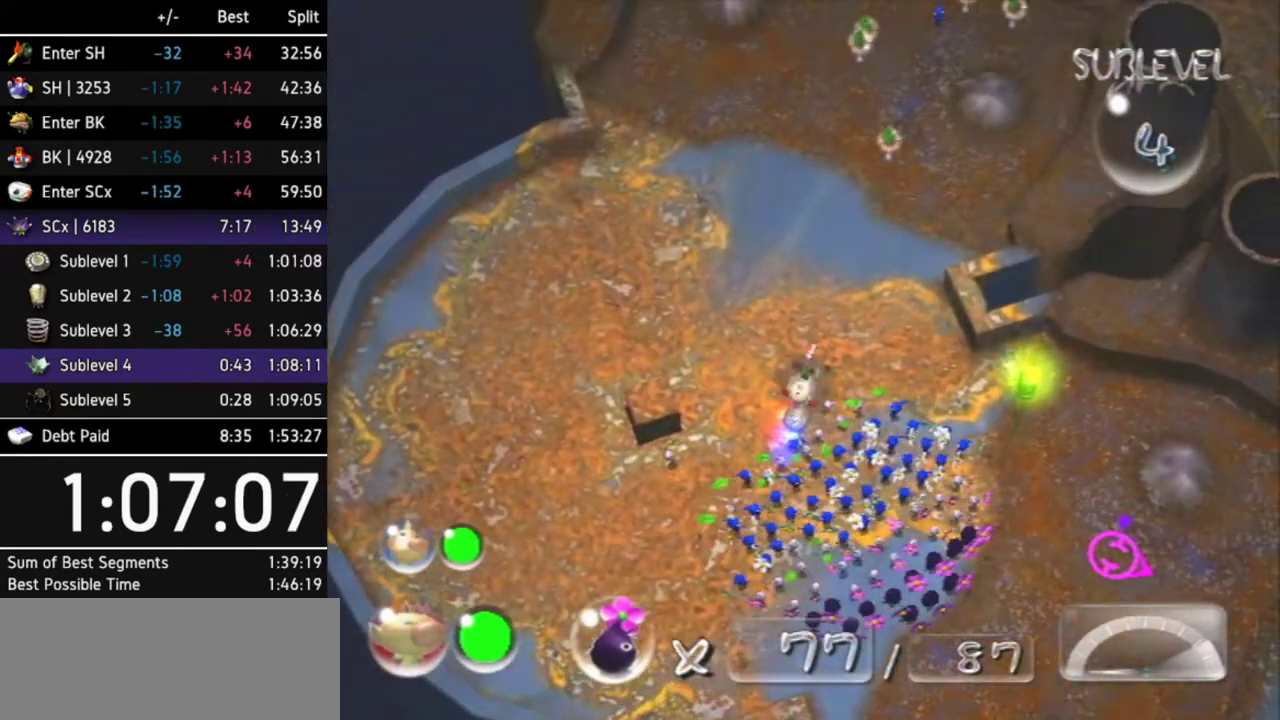
Gameplay with a controller (Nintendo layout); each line is a JSON object with the inputs held at the frame after it. "events" lists button and stick changes between this image and that frame as [ms after this image, input, new state], when the widget could be followed in between. Not read: L3 R3.
{"buttons": [], "left_stick": "down-right", "right_stick": "center"}
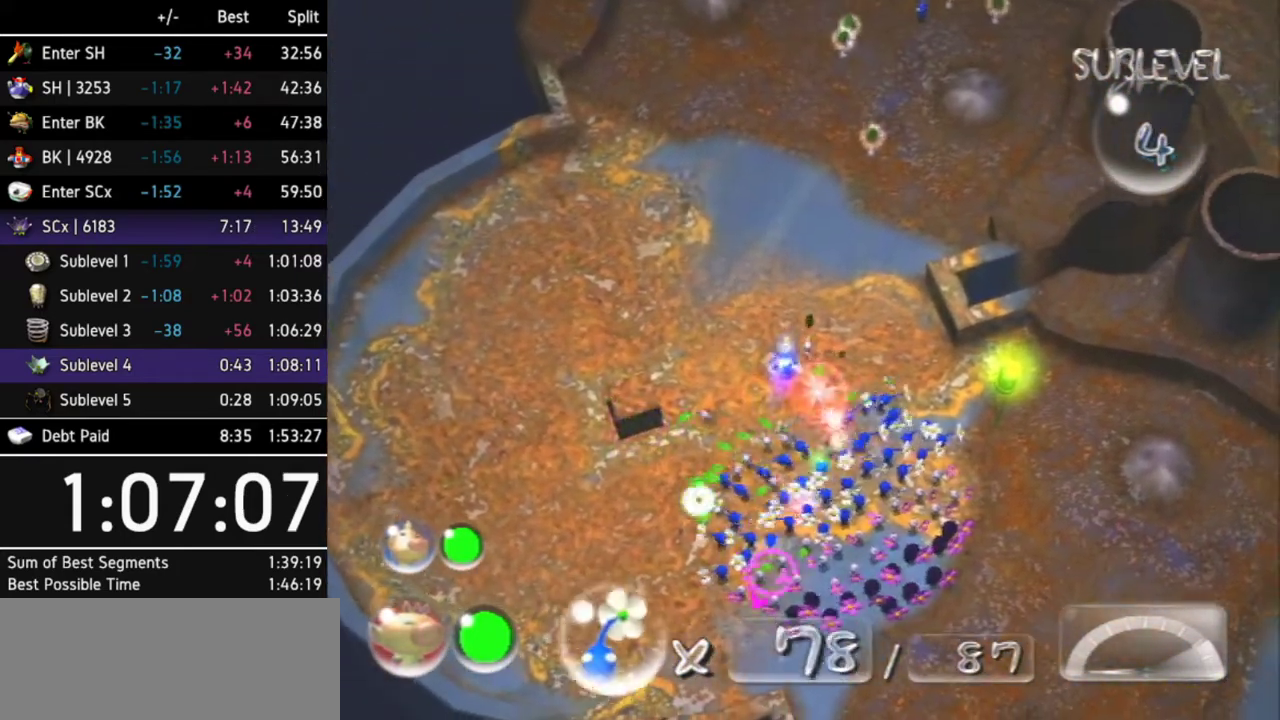
{"buttons": [], "left_stick": "down-right", "right_stick": "right", "events": [[100, "right_stick", "right"]]}
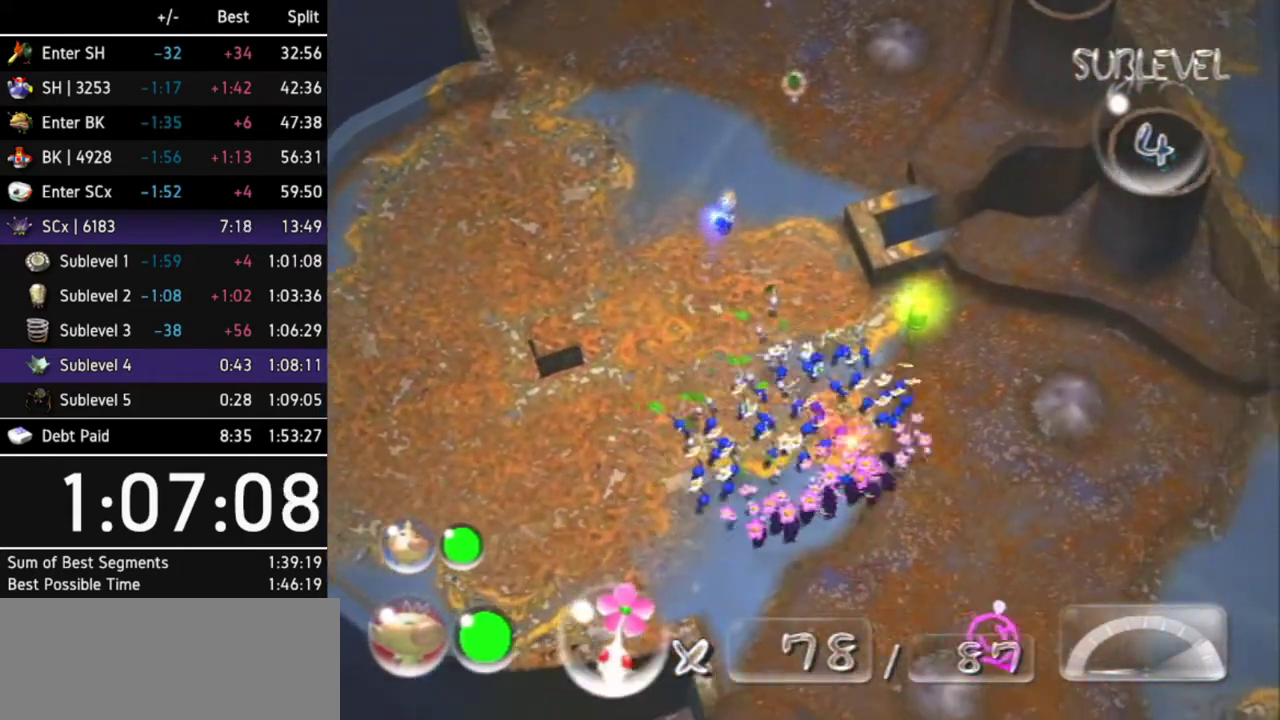
{"buttons": [], "left_stick": "right", "right_stick": "right", "events": [[500, "left_stick", "right"]]}
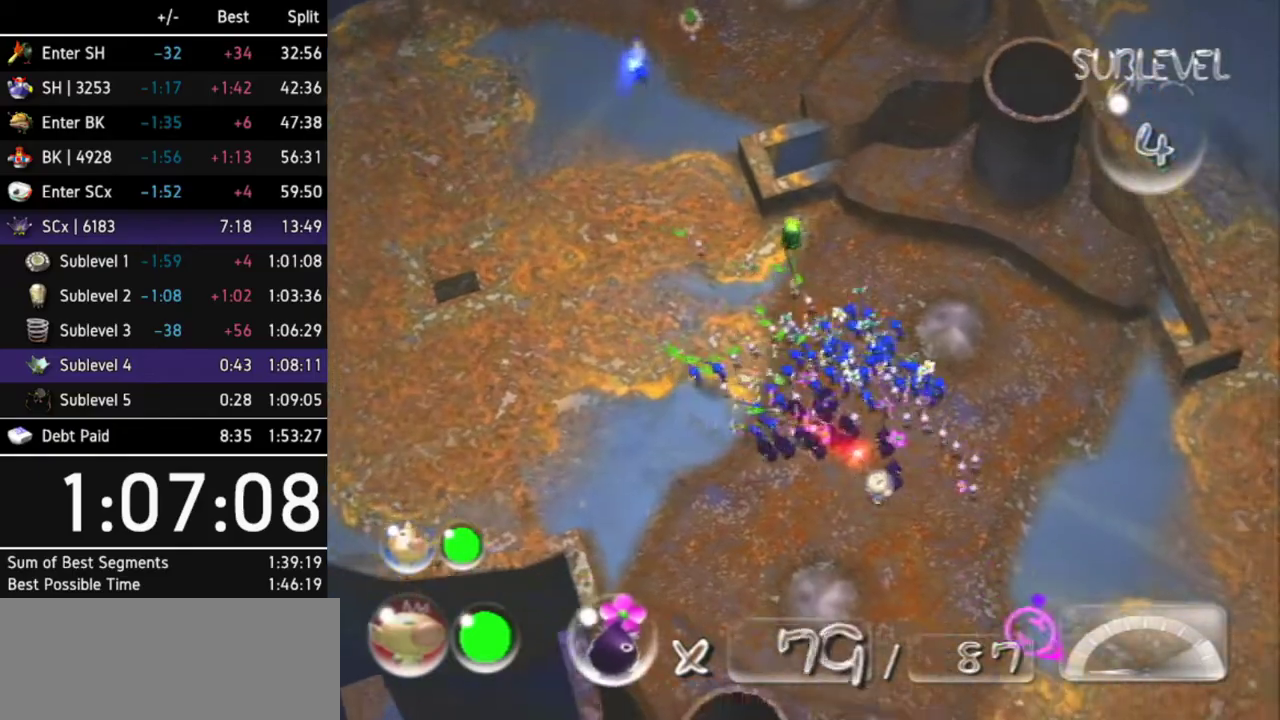
{"buttons": [], "left_stick": "right", "right_stick": "right"}
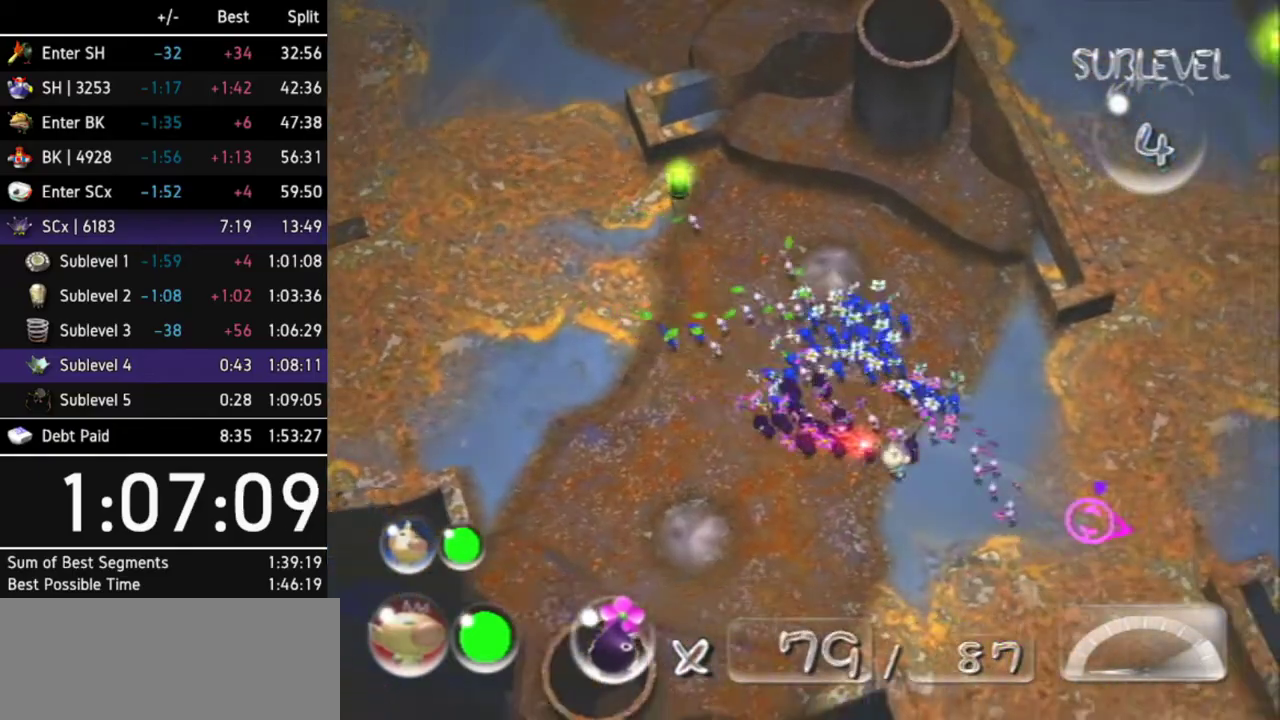
{"buttons": [], "left_stick": "right", "right_stick": "right", "events": [[33, "left_stick", "down-right"], [267, "left_stick", "right"]]}
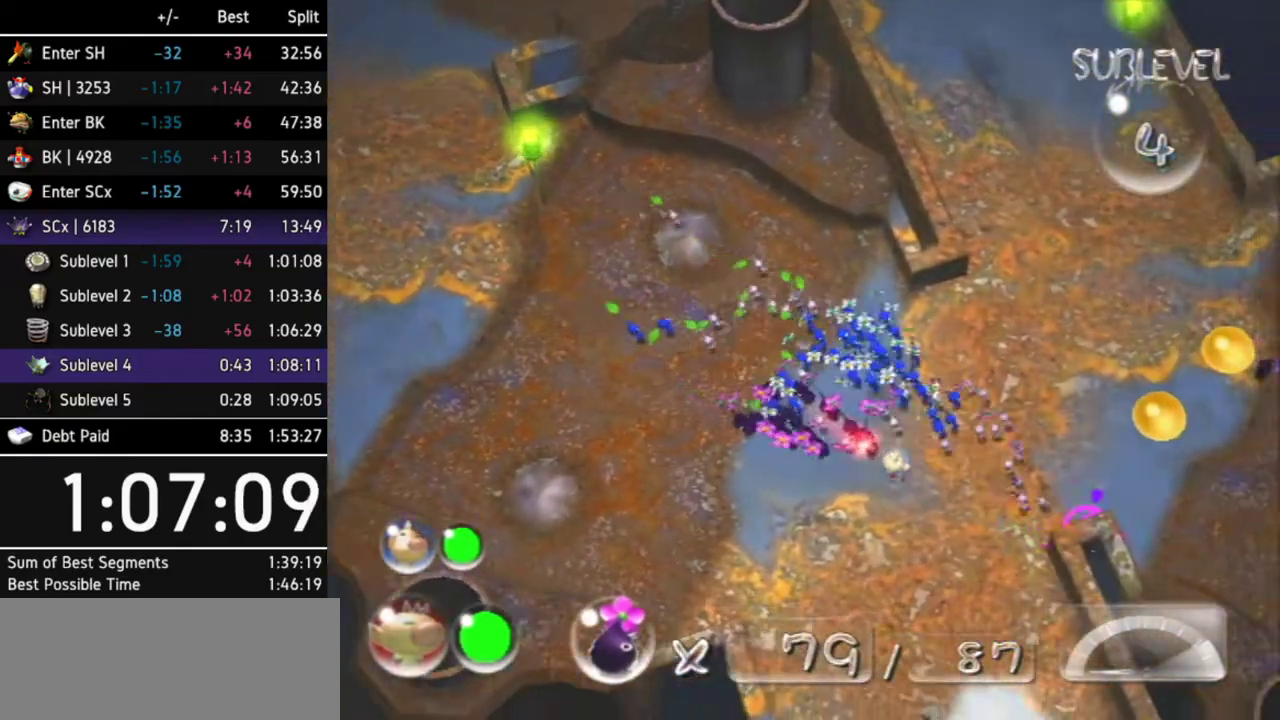
{"buttons": [], "left_stick": "right", "right_stick": "right"}
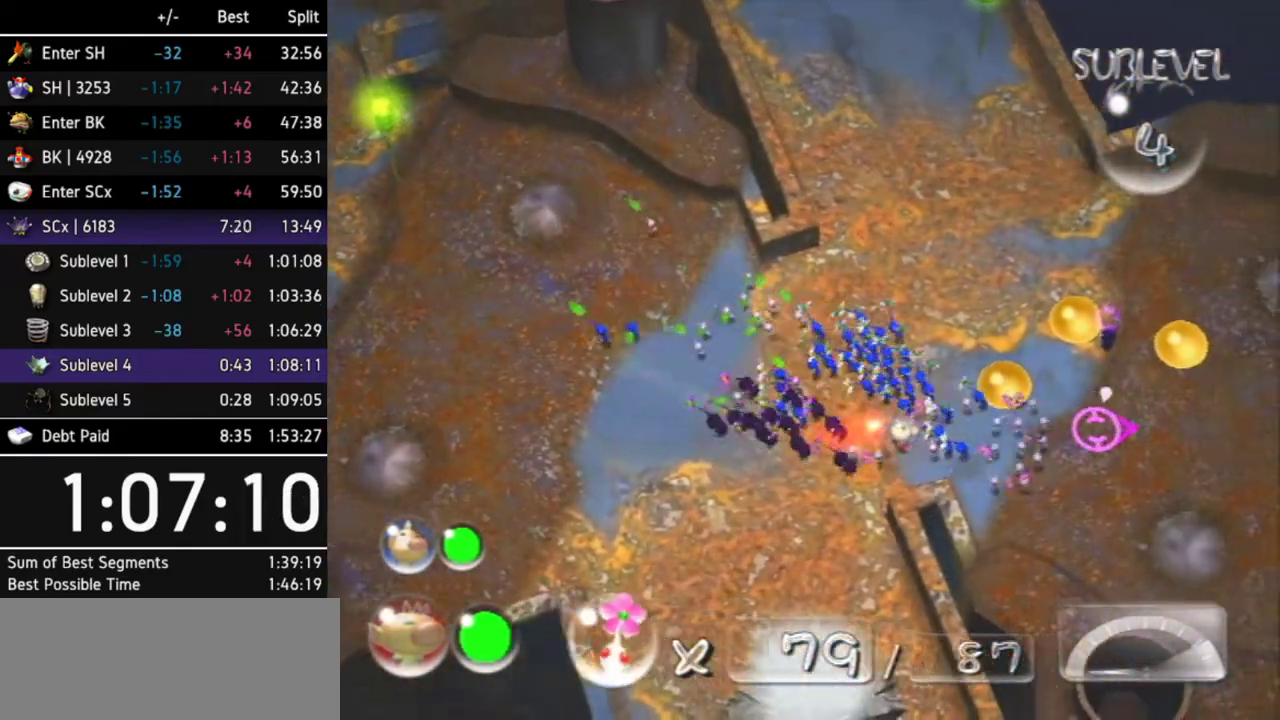
{"buttons": [], "left_stick": "up-right", "right_stick": "up-right", "events": [[100, "left_stick", "up-right"], [233, "right_stick", "up-right"]]}
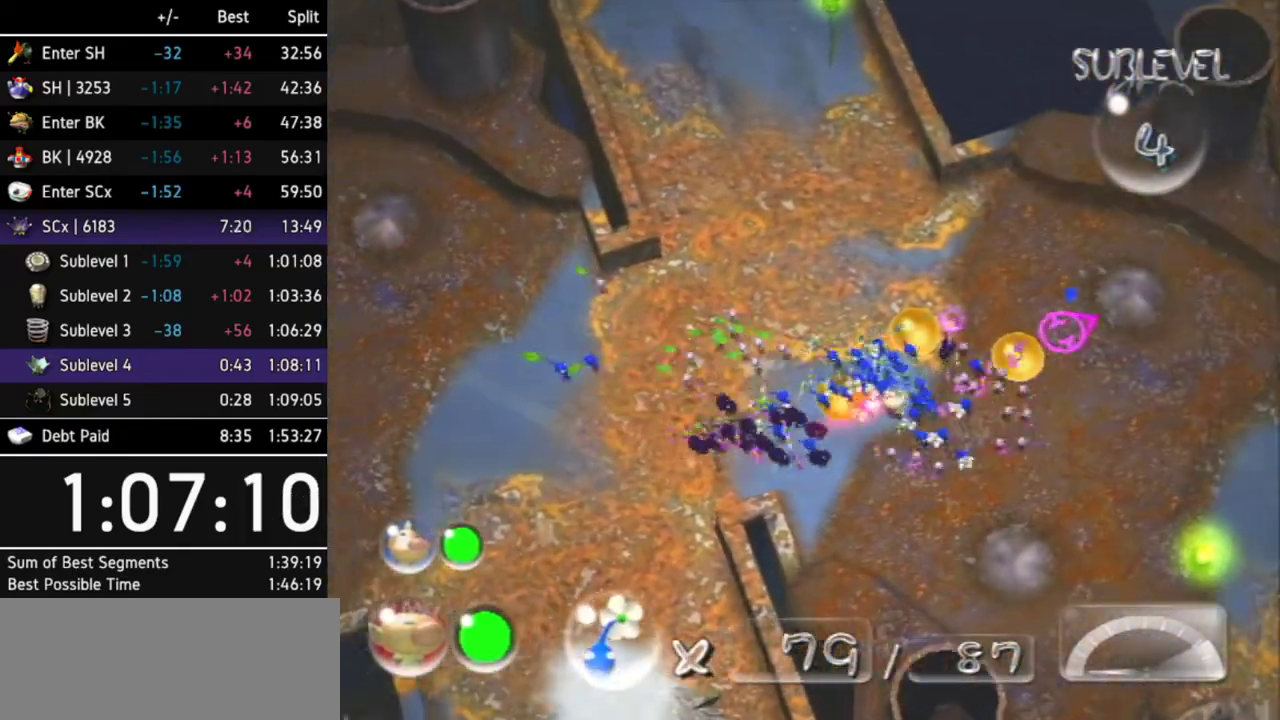
{"buttons": [], "left_stick": "center", "right_stick": "down-right", "events": [[133, "left_stick", "center"], [233, "right_stick", "right"], [500, "right_stick", "down-right"]]}
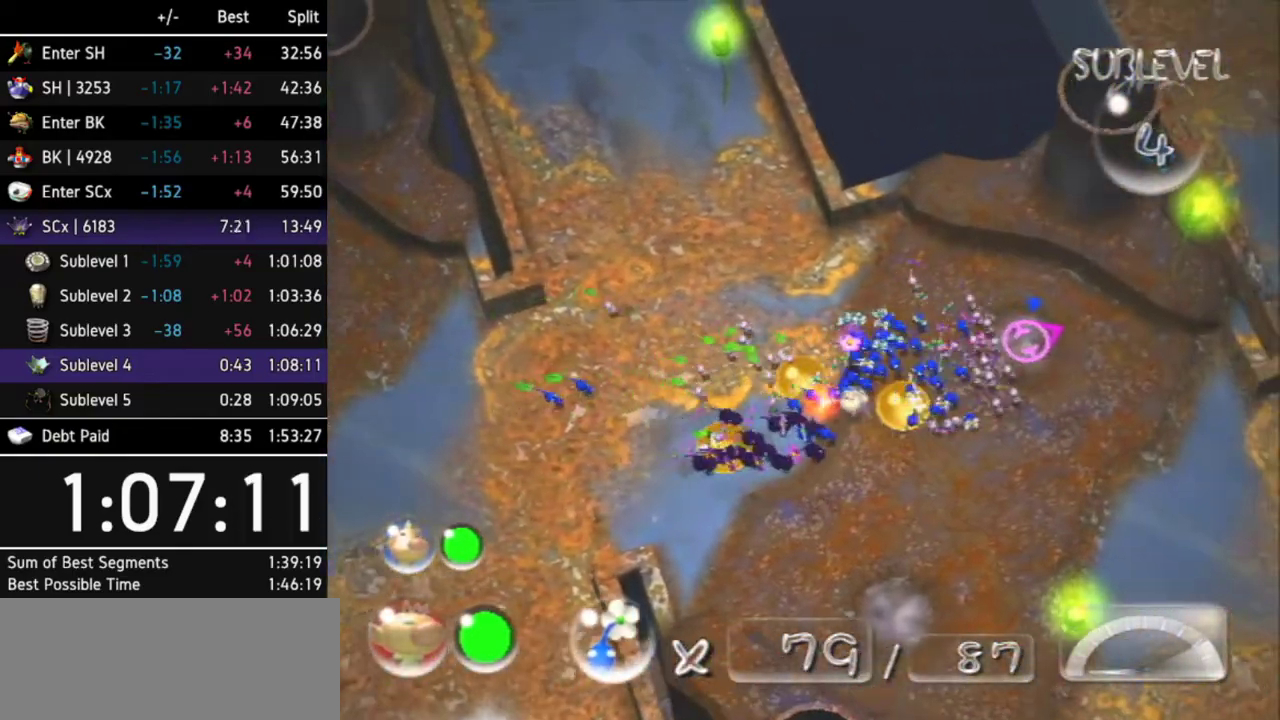
{"buttons": [], "left_stick": "center", "right_stick": "right", "events": [[300, "right_stick", "right"]]}
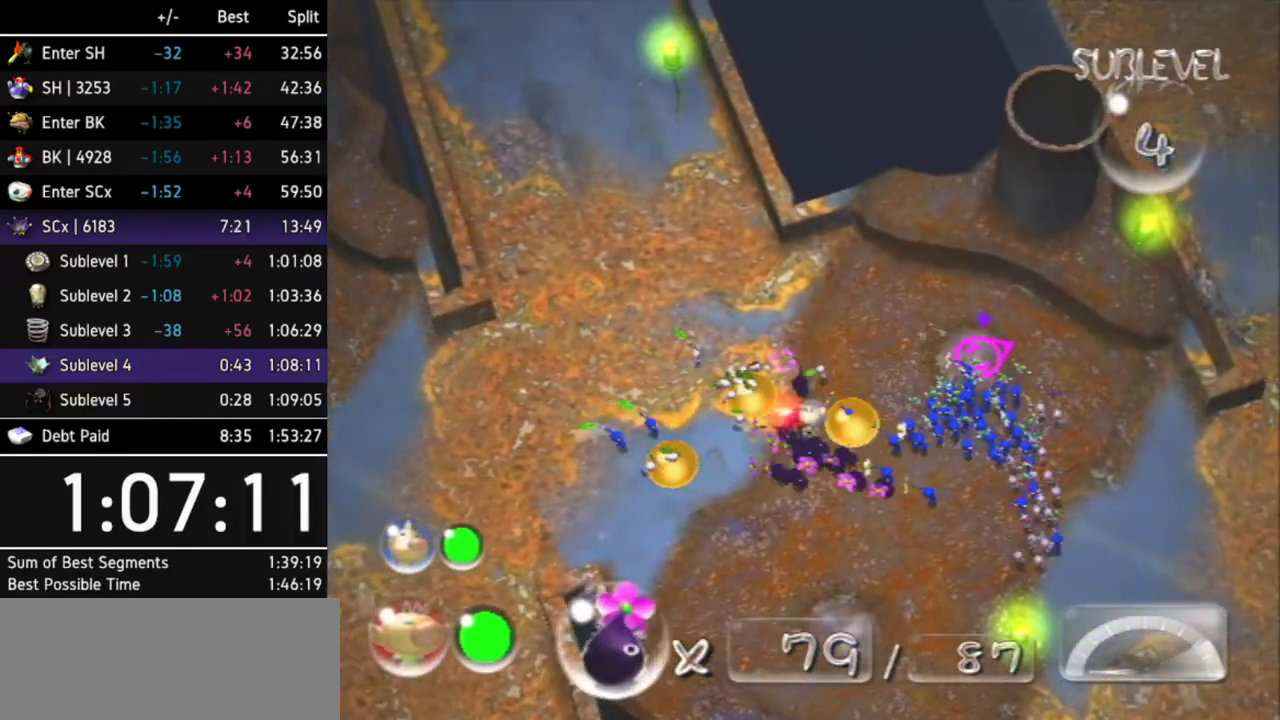
{"buttons": [], "left_stick": "left", "right_stick": "down-left", "events": [[300, "right_stick", "down-right"], [433, "left_stick", "left"], [500, "right_stick", "down-left"]]}
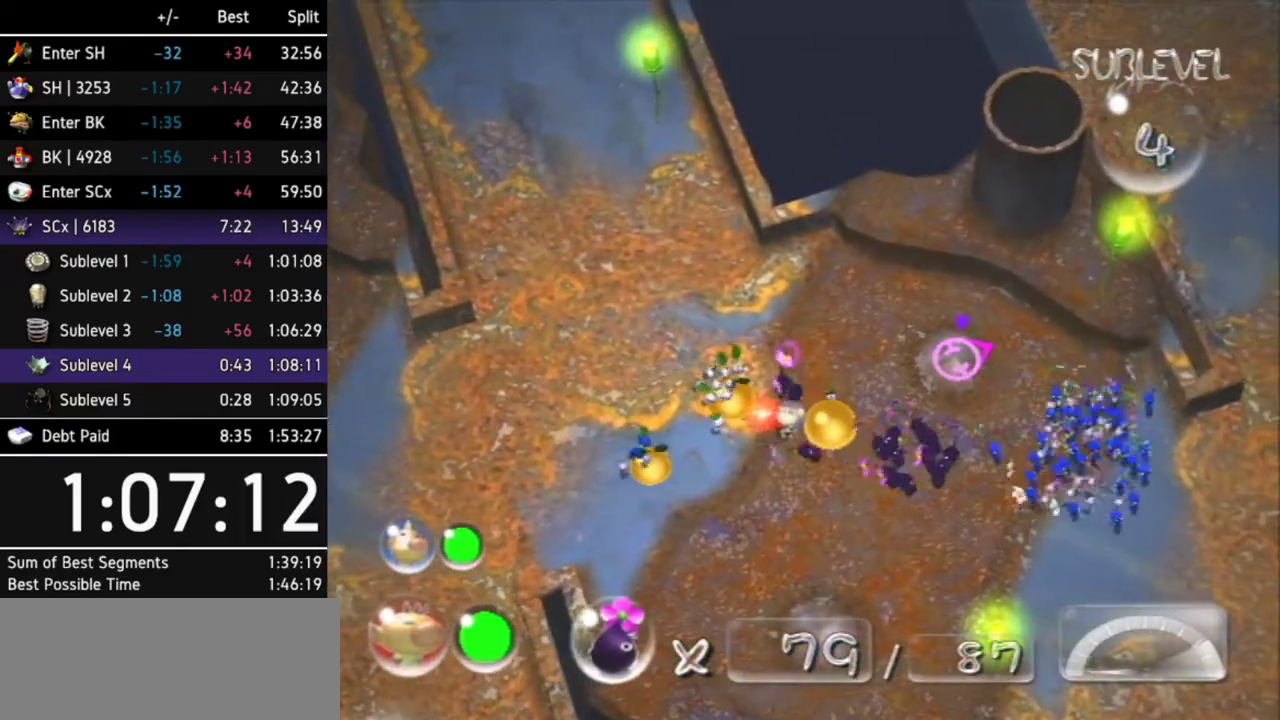
{"buttons": [], "left_stick": "left", "right_stick": "left", "events": [[133, "right_stick", "left"]]}
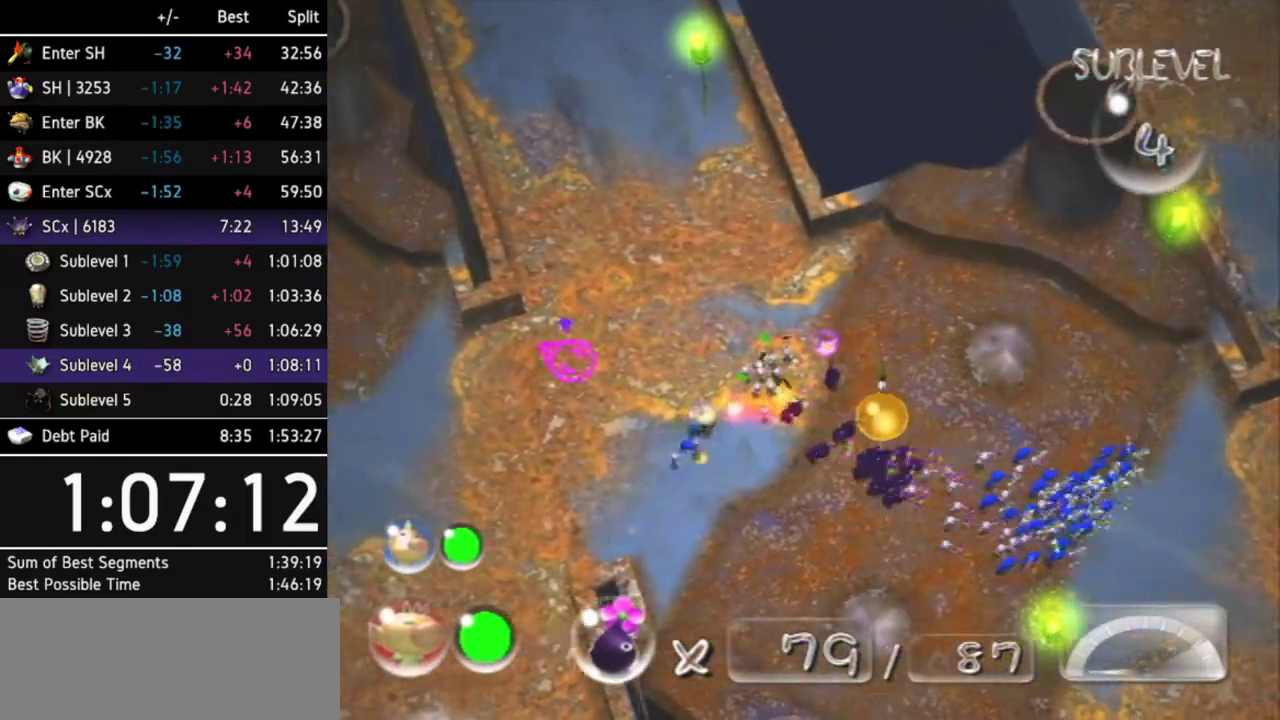
{"buttons": [], "left_stick": "left", "right_stick": "center", "events": [[133, "right_stick", "center"]]}
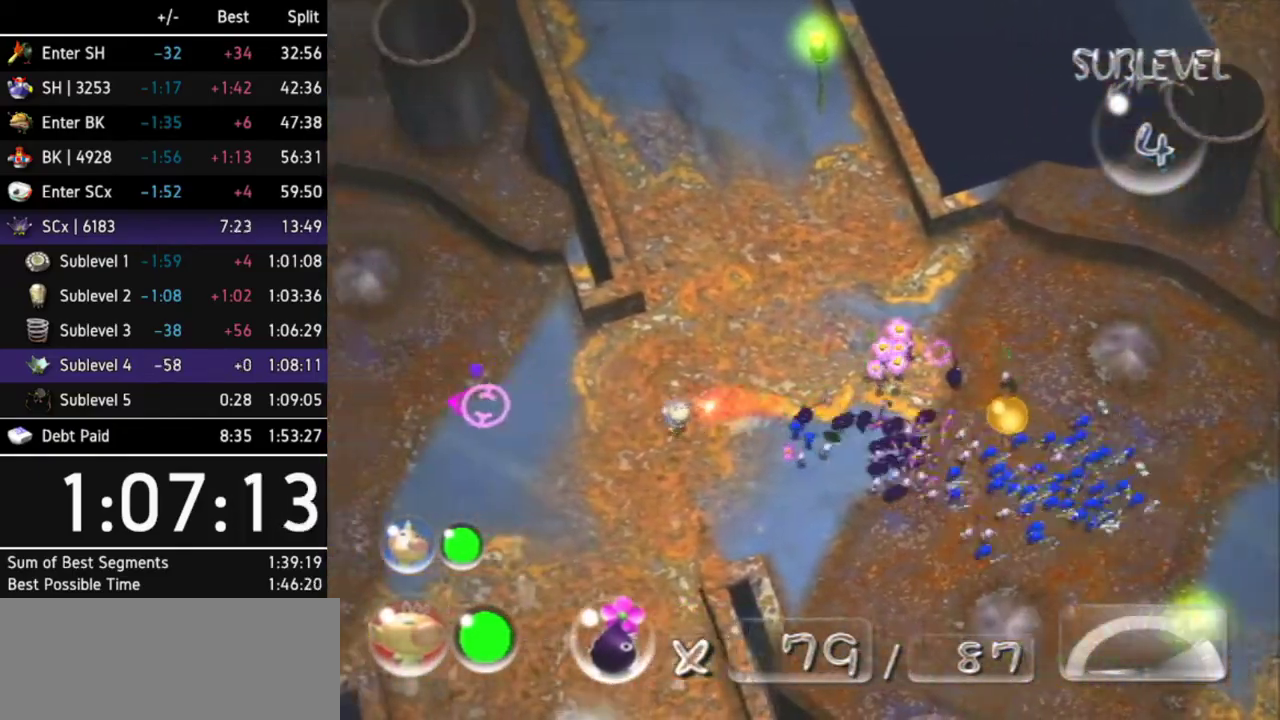
{"buttons": [], "left_stick": "up-left", "right_stick": "center"}
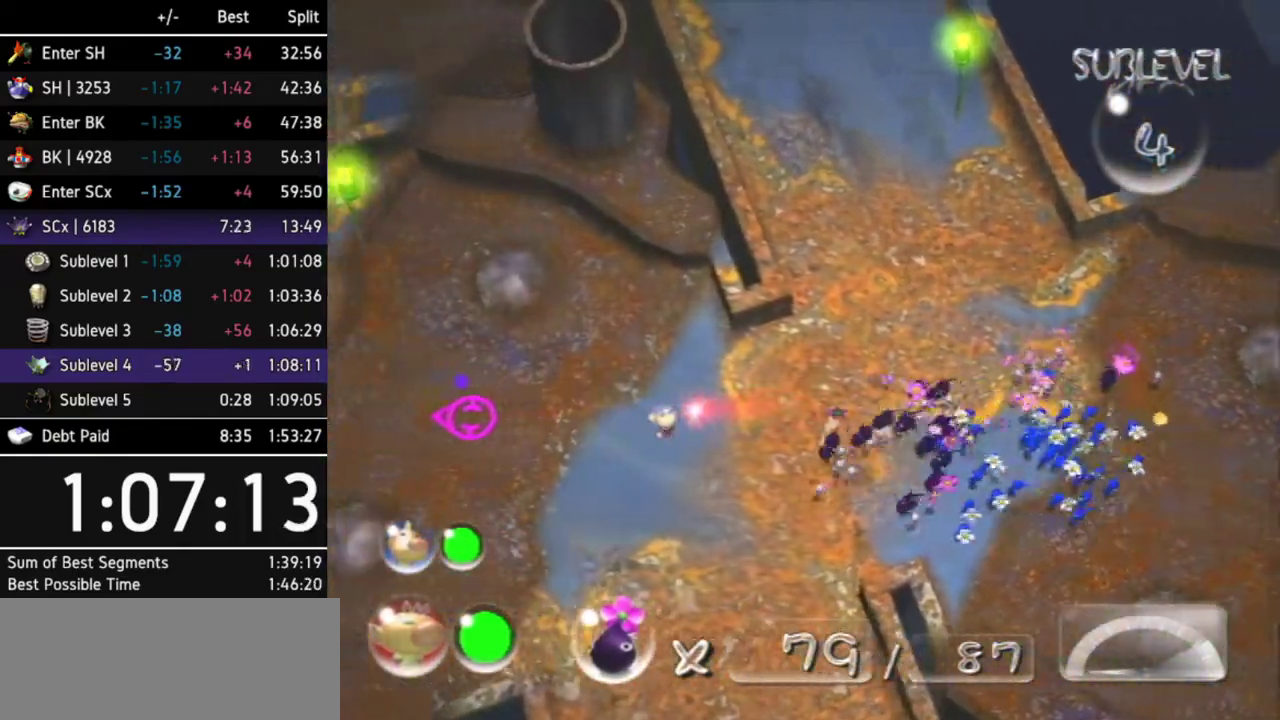
{"buttons": [], "left_stick": "up-left", "right_stick": "center"}
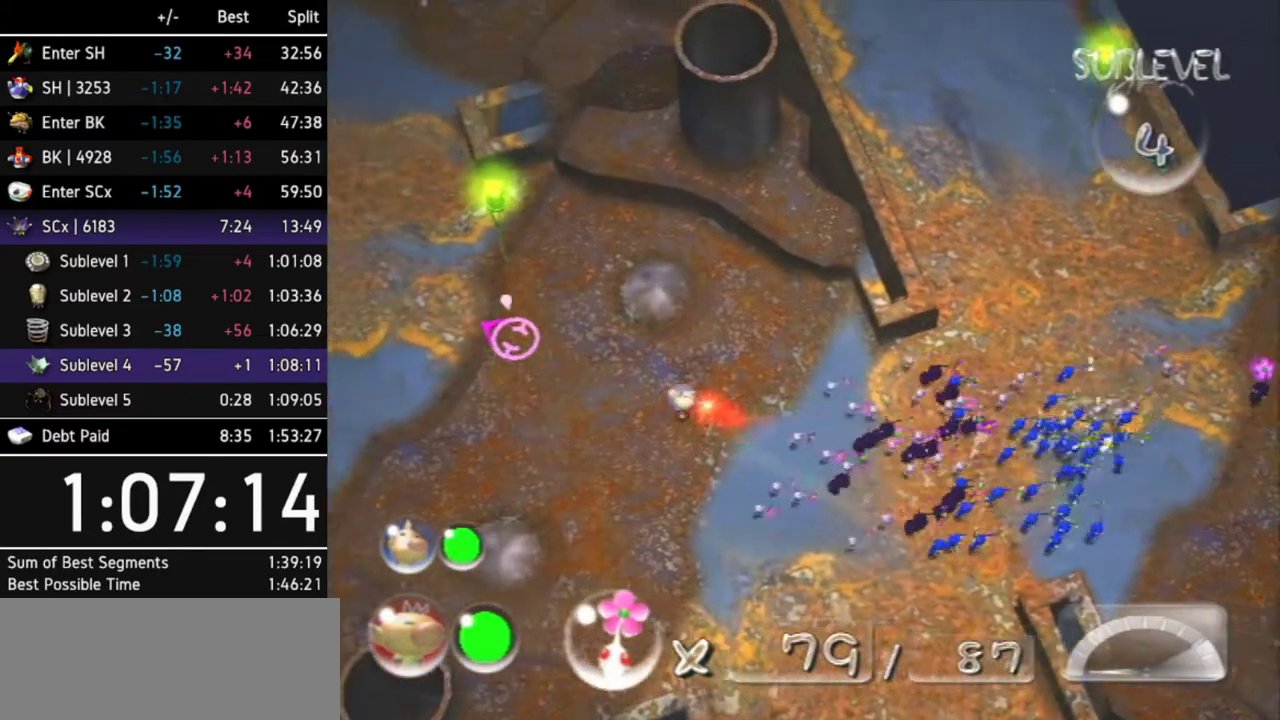
{"buttons": [], "left_stick": "up-left", "right_stick": "center"}
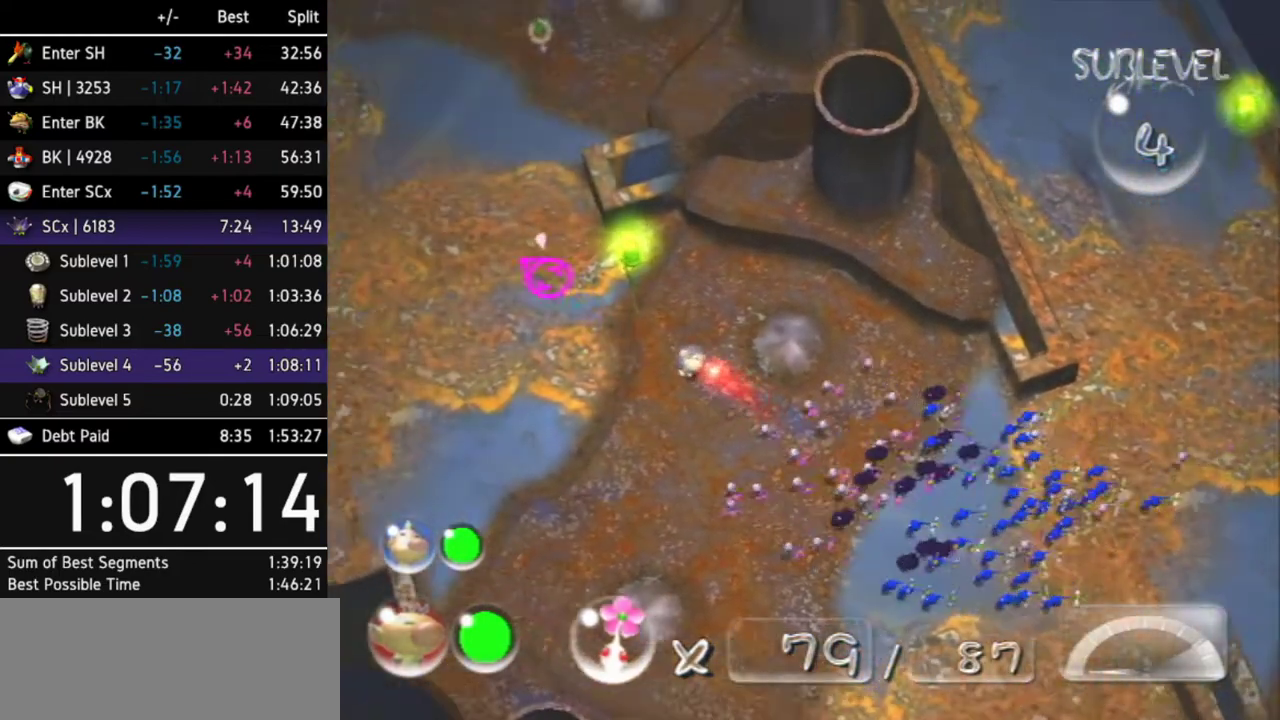
{"buttons": [], "left_stick": "up-left", "right_stick": "center"}
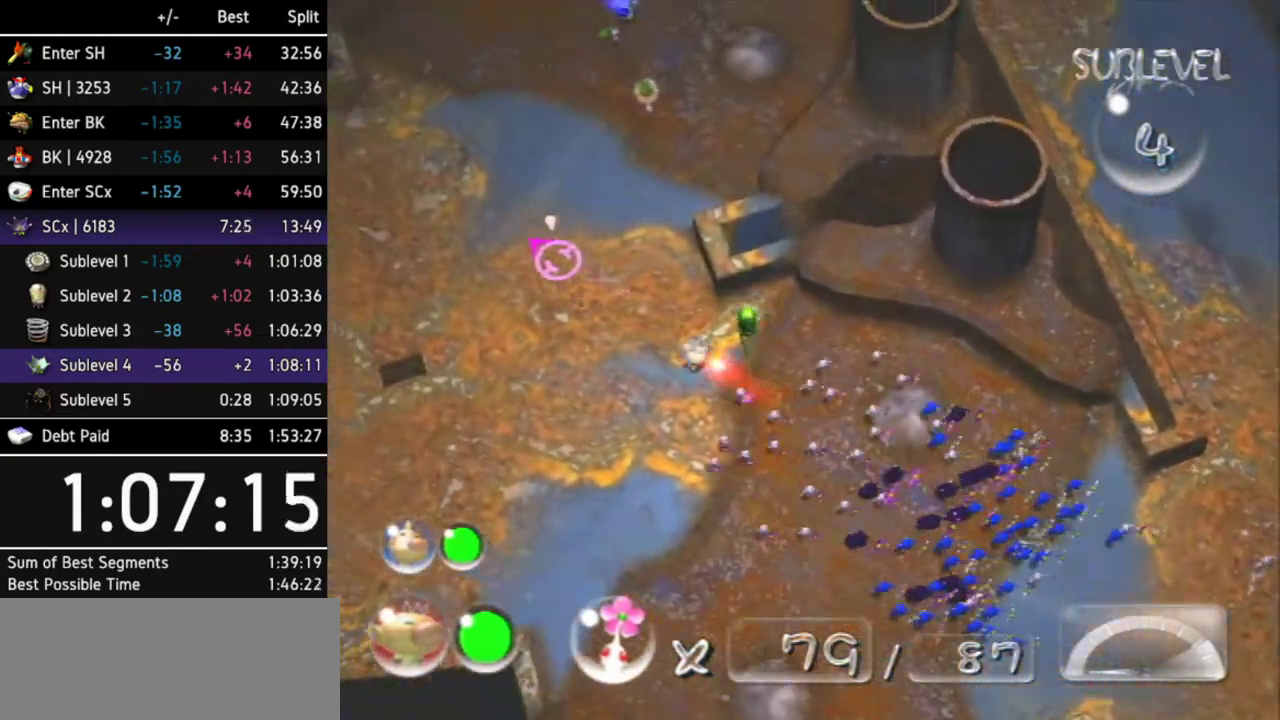
{"buttons": [], "left_stick": "up", "right_stick": "center", "events": [[267, "left_stick", "up"]]}
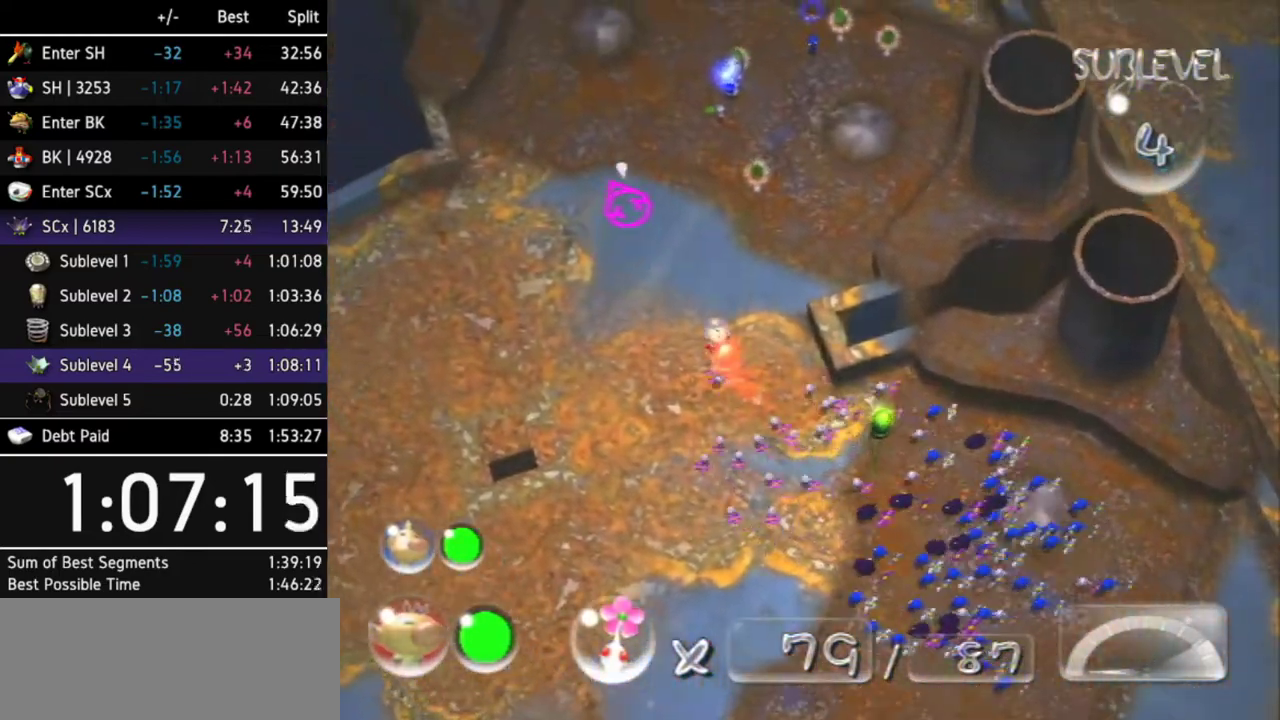
{"buttons": ["A"], "left_stick": "up", "right_stick": "center", "events": [[200, "left_stick", "up-right"], [467, "left_stick", "up"], [500, "A", "down"]]}
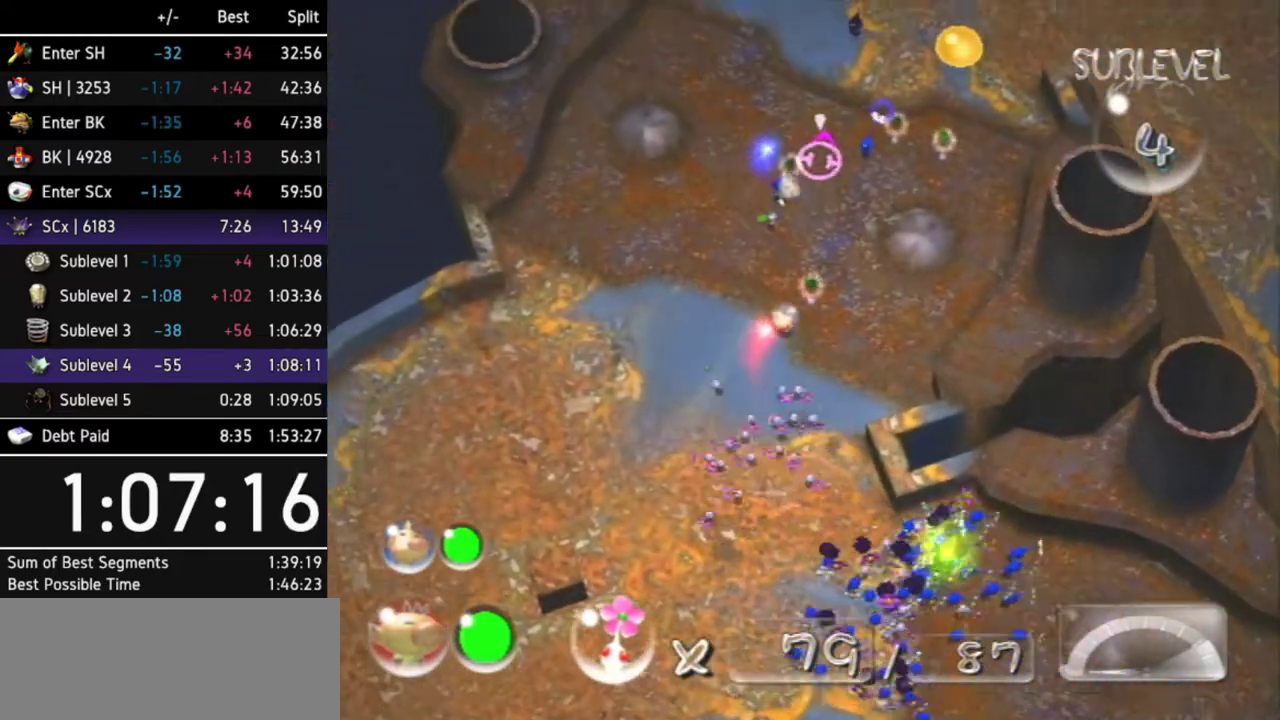
{"buttons": [], "left_stick": "center", "right_stick": "center", "events": [[67, "A", "up"], [100, "left_stick", "center"], [167, "A", "down"], [200, "A", "up"], [300, "A", "down"], [333, "A", "up"], [400, "A", "down"], [467, "A", "up"]]}
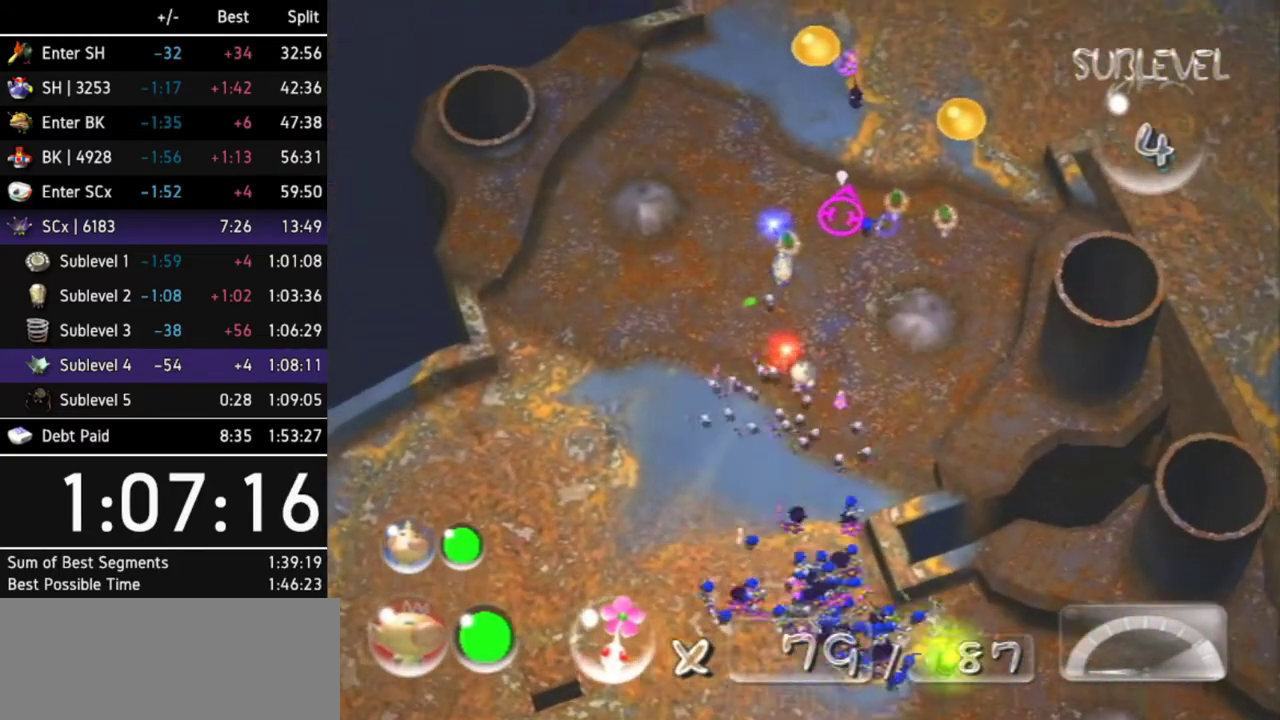
{"buttons": ["A"], "left_stick": "center", "right_stick": "center", "events": [[33, "A", "down"], [100, "A", "up"], [133, "A", "down"], [200, "A", "up"], [267, "A", "down"], [300, "A", "up"], [367, "A", "down"], [433, "A", "up"], [500, "A", "down"]]}